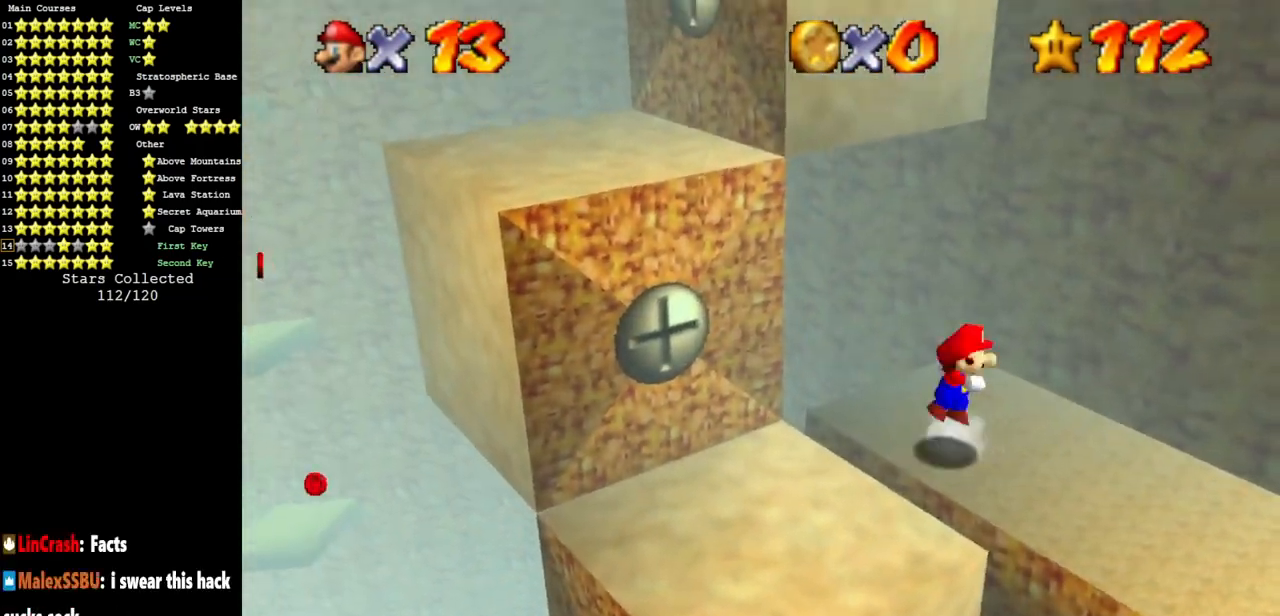
Gameplay with a controller (Nintendo layout); each line is a JSON object with the inputs held at the frame after it. "events" lists button and stick changes between this image and that frame as [ms after this image, input, new state], when the widget could be followed in between. Not read: L3 R3 other_buttons.
{"buttons": [], "left_stick": "up", "events": [[83, "A", "up"]]}
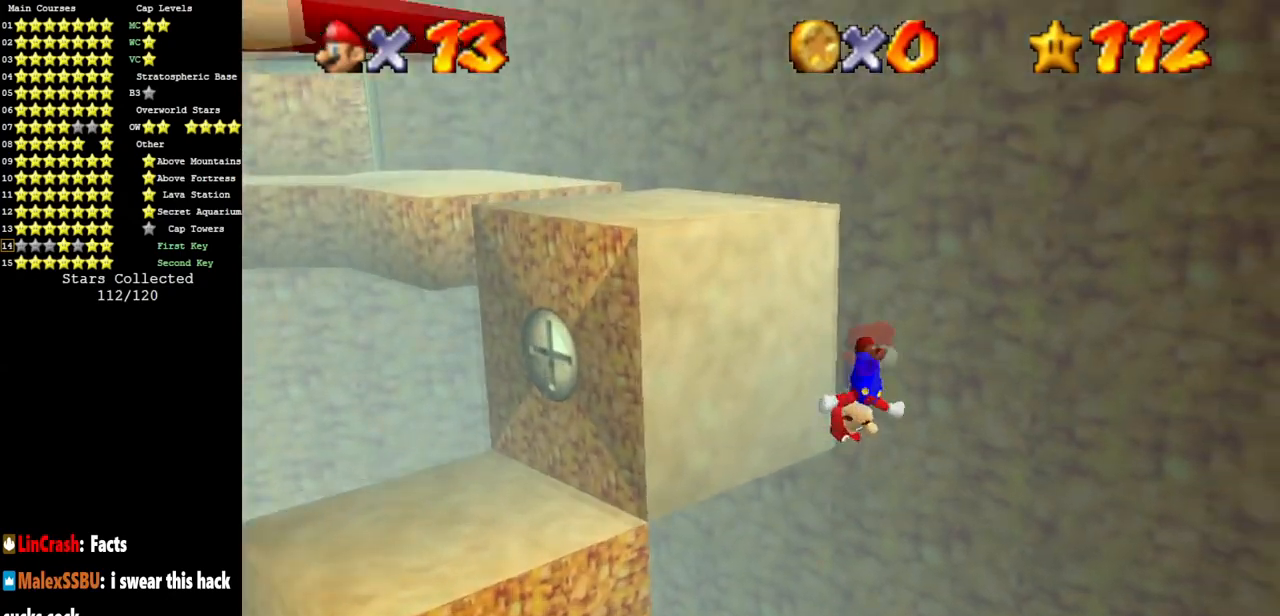
{"buttons": [], "left_stick": "up", "events": [[33, "A", "down"], [167, "left_stick", "up-right"], [184, "A", "up"], [317, "left_stick", "up"]]}
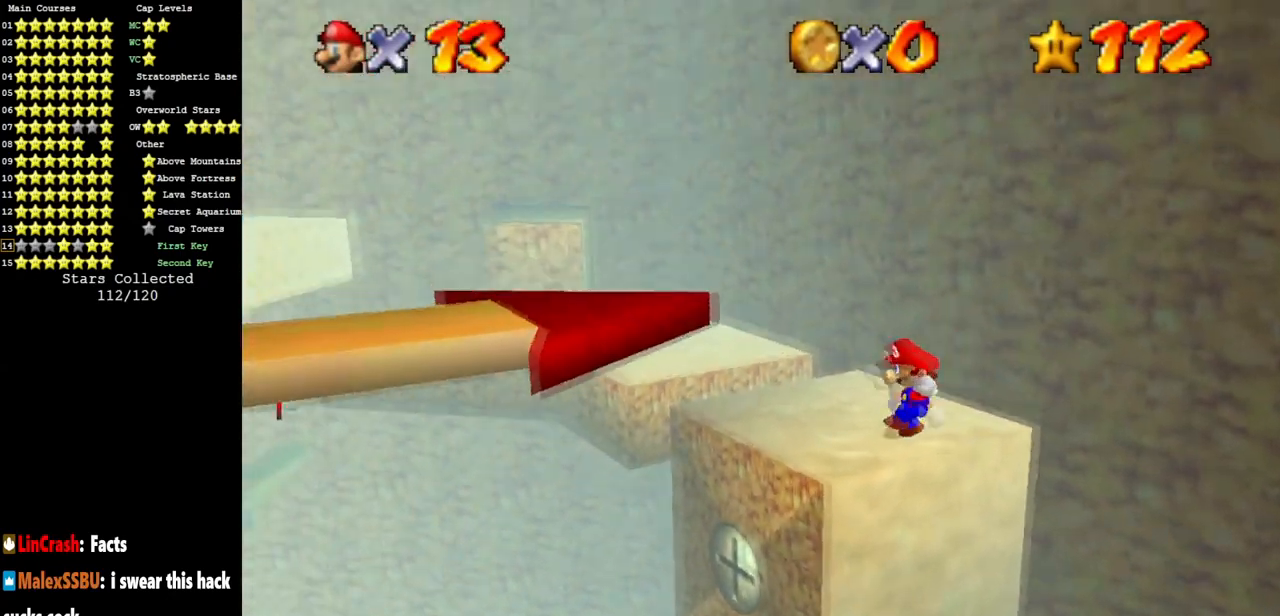
{"buttons": ["A"], "left_stick": "up", "events": [[400, "A", "down"]]}
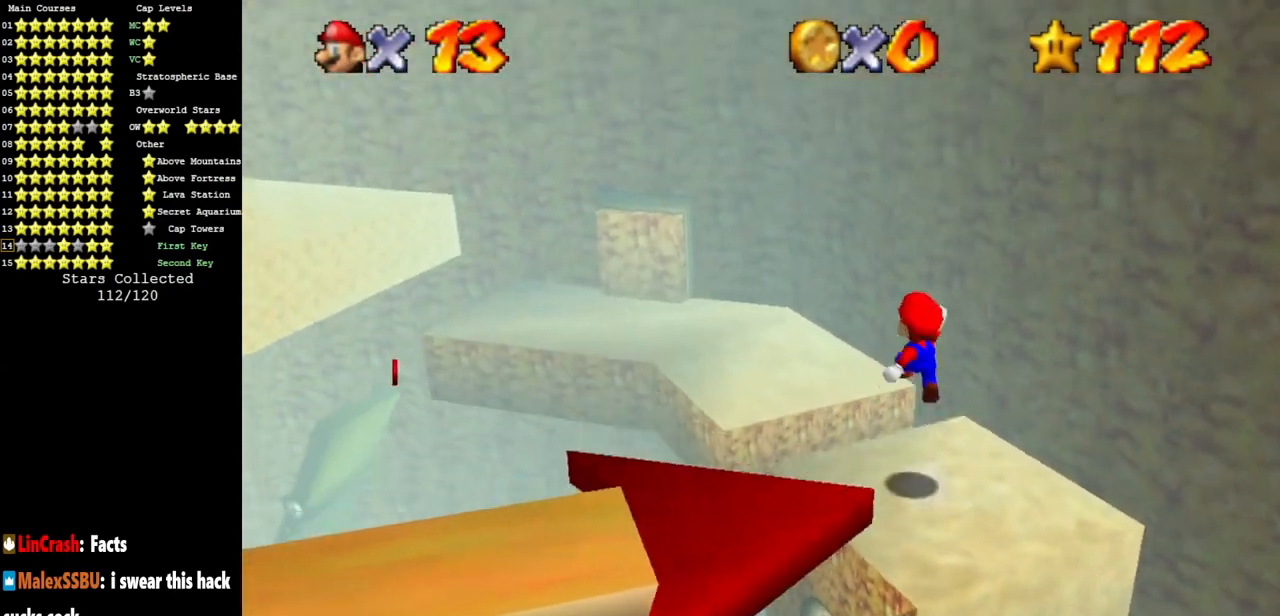
{"buttons": [], "left_stick": "up-left", "events": [[50, "A", "up"], [117, "left_stick", "up-left"]]}
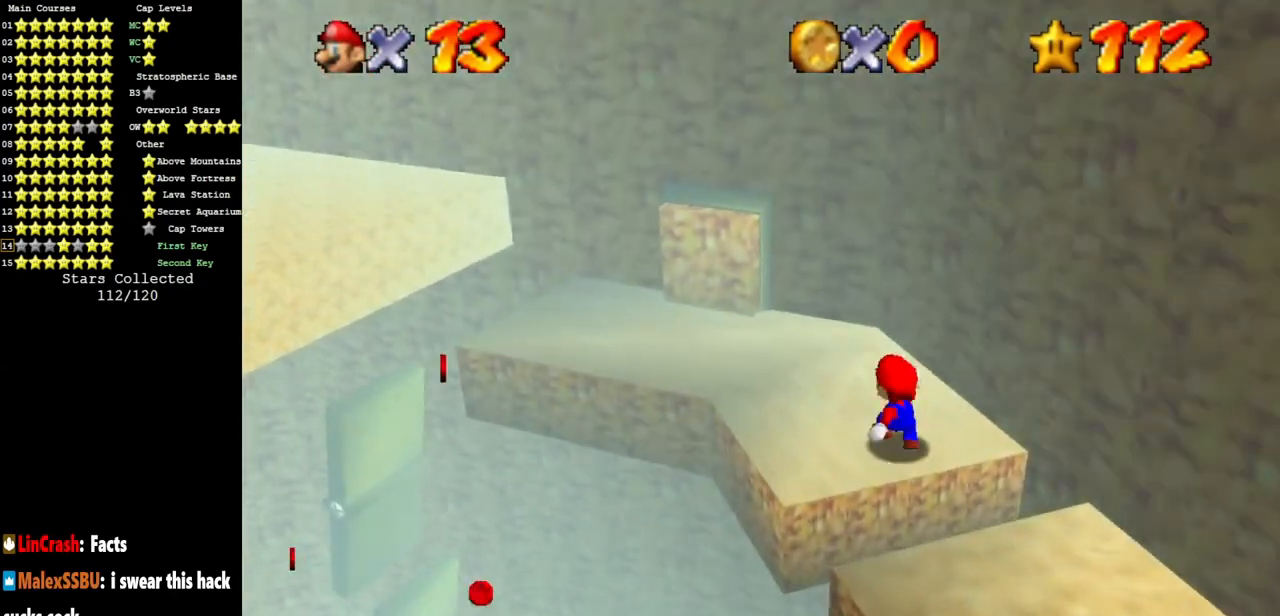
{"buttons": [], "left_stick": "up-left", "events": [[216, "left_stick", "left"], [333, "Z", "down"], [450, "left_stick", "up-left"], [500, "Z", "up"]]}
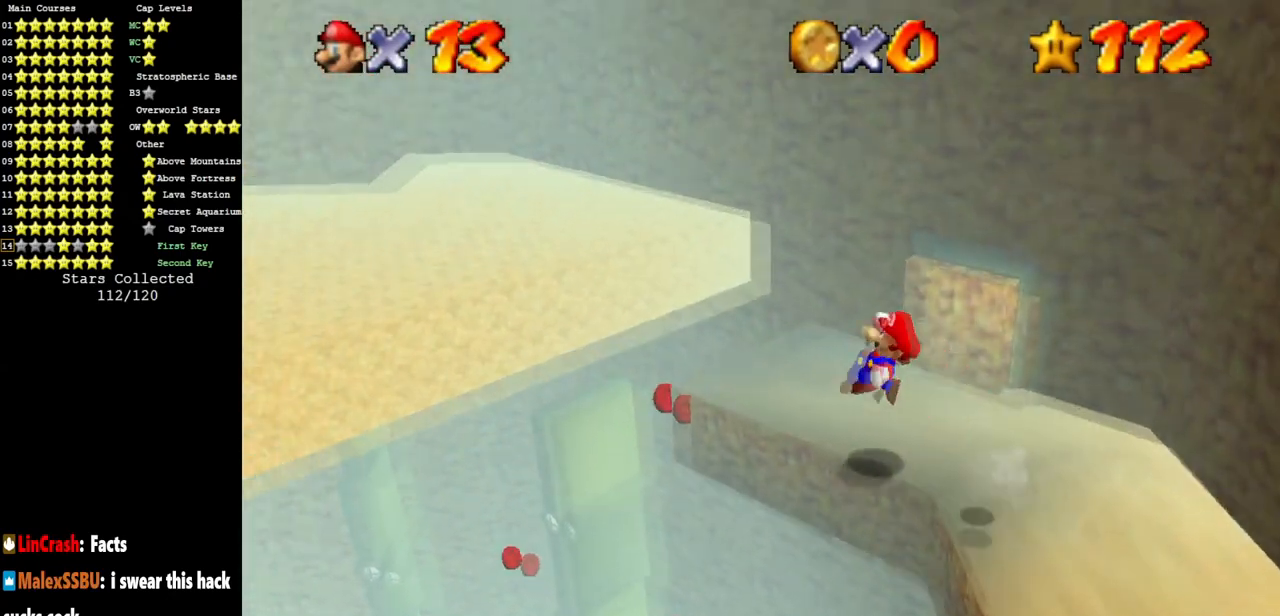
{"buttons": [], "left_stick": "up-left", "events": [[83, "C_DOWN", "down"], [100, "C_RIGHT", "down"], [200, "C_DOWN", "up"], [217, "C_RIGHT", "up"], [317, "C_DOWN", "down"], [317, "C_RIGHT", "down"], [434, "C_DOWN", "up"], [434, "C_RIGHT", "up"]]}
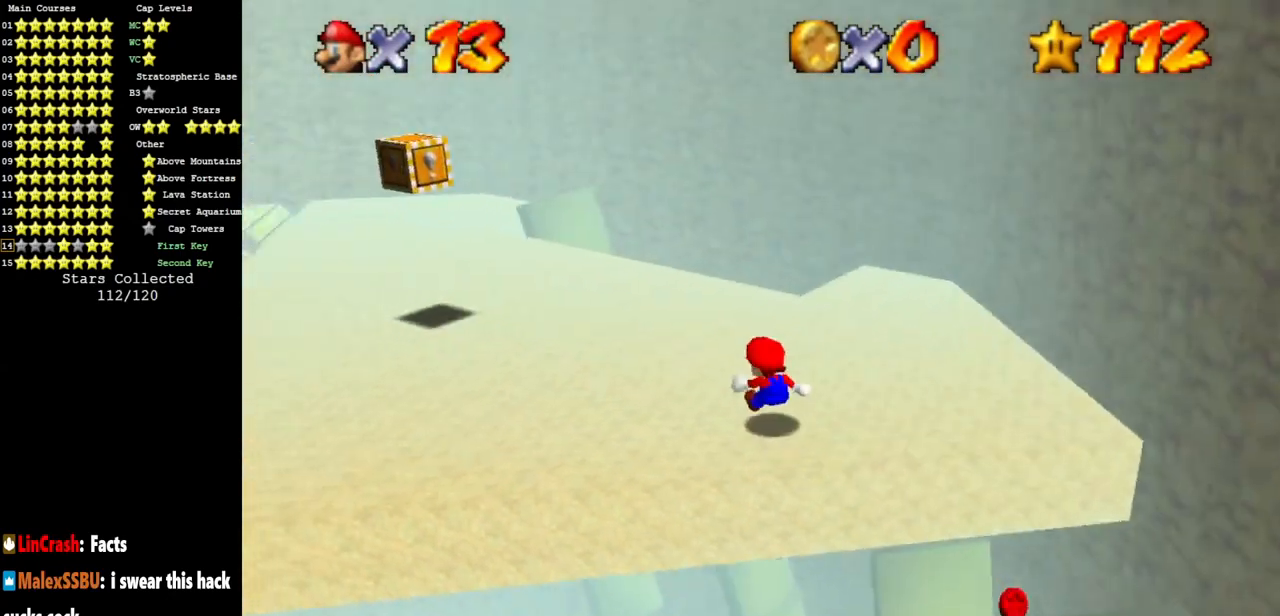
{"buttons": [], "left_stick": "up", "events": [[16, "C_DOWN", "down"], [33, "C_RIGHT", "down"], [133, "C_DOWN", "up"], [133, "C_RIGHT", "up"], [333, "C_DOWN", "down"], [350, "C_RIGHT", "down"], [367, "left_stick", "up"], [400, "C_DOWN", "up"], [400, "C_RIGHT", "up"]]}
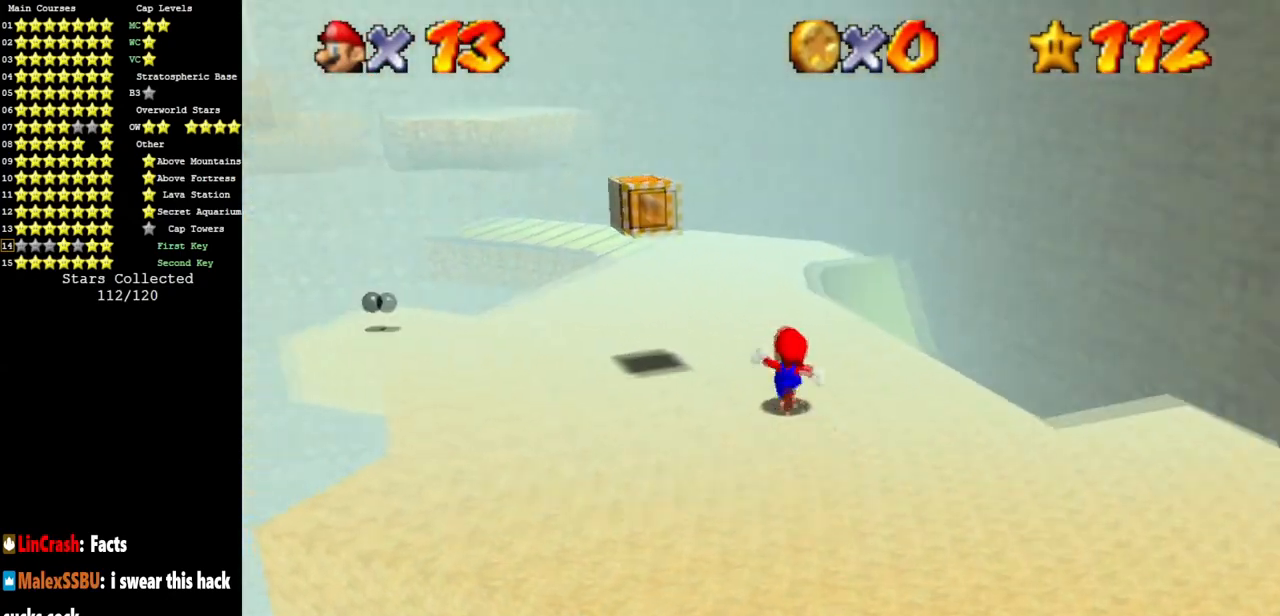
{"buttons": [], "left_stick": "center", "events": [[50, "B", "down"], [117, "B", "up"], [184, "left_stick", "up-right"], [317, "left_stick", "center"], [417, "A", "down"], [501, "A", "up"]]}
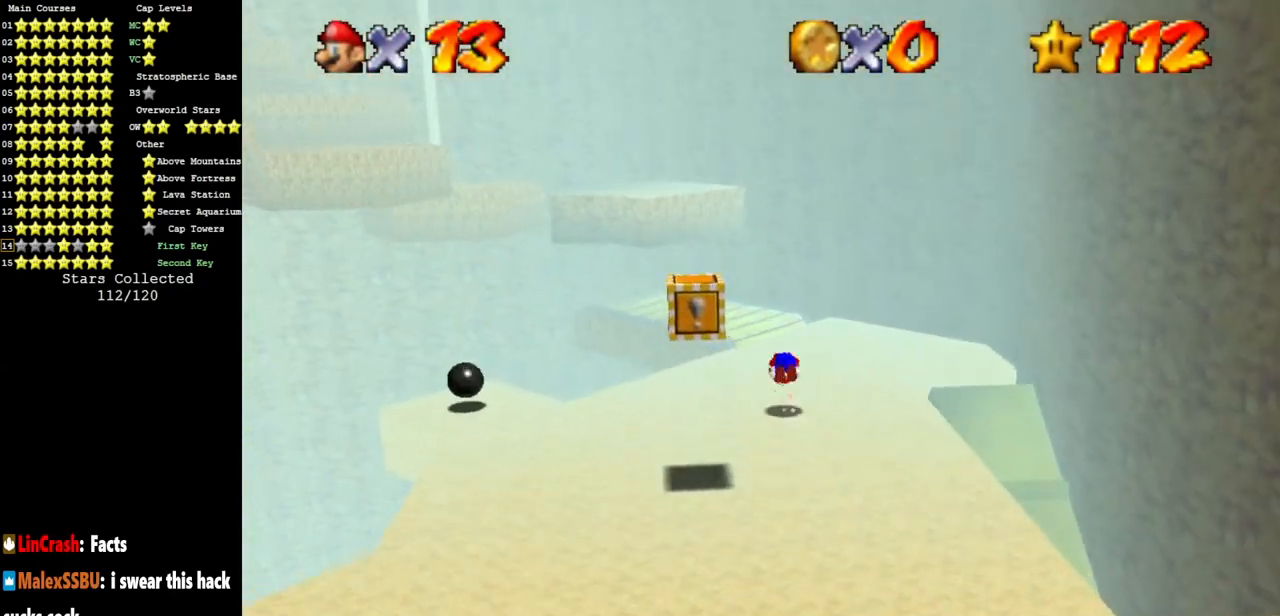
{"buttons": [], "left_stick": "up", "events": [[33, "left_stick", "up"]]}
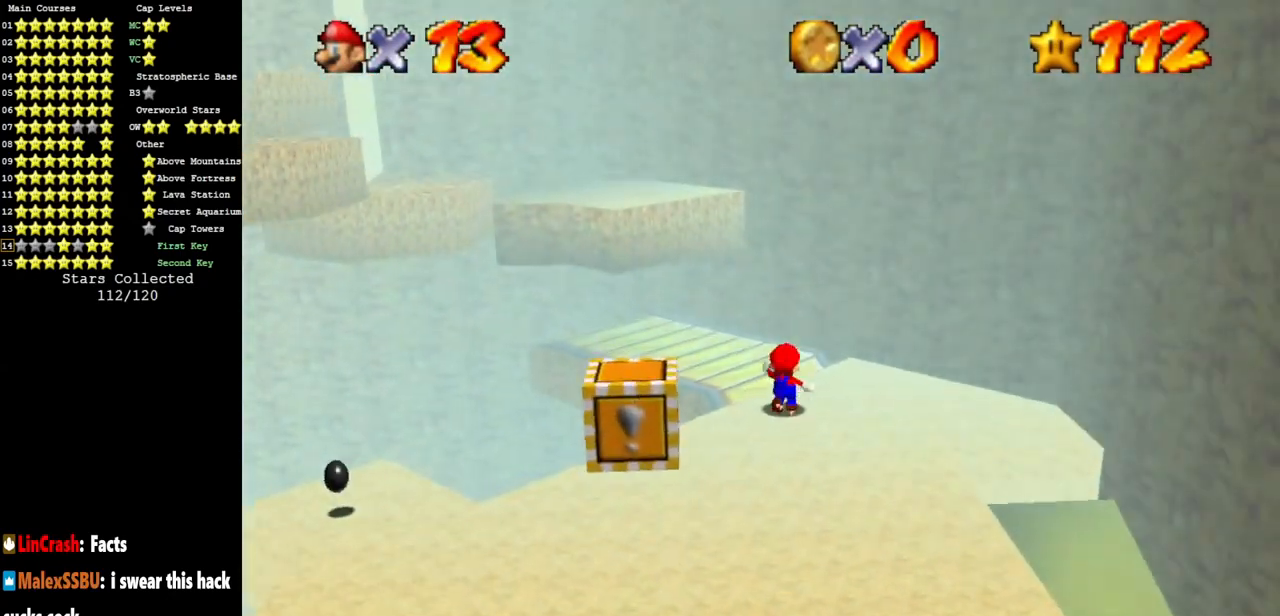
{"buttons": [], "left_stick": "up-left", "events": [[17, "A", "down"], [200, "left_stick", "up-left"], [350, "A", "up"]]}
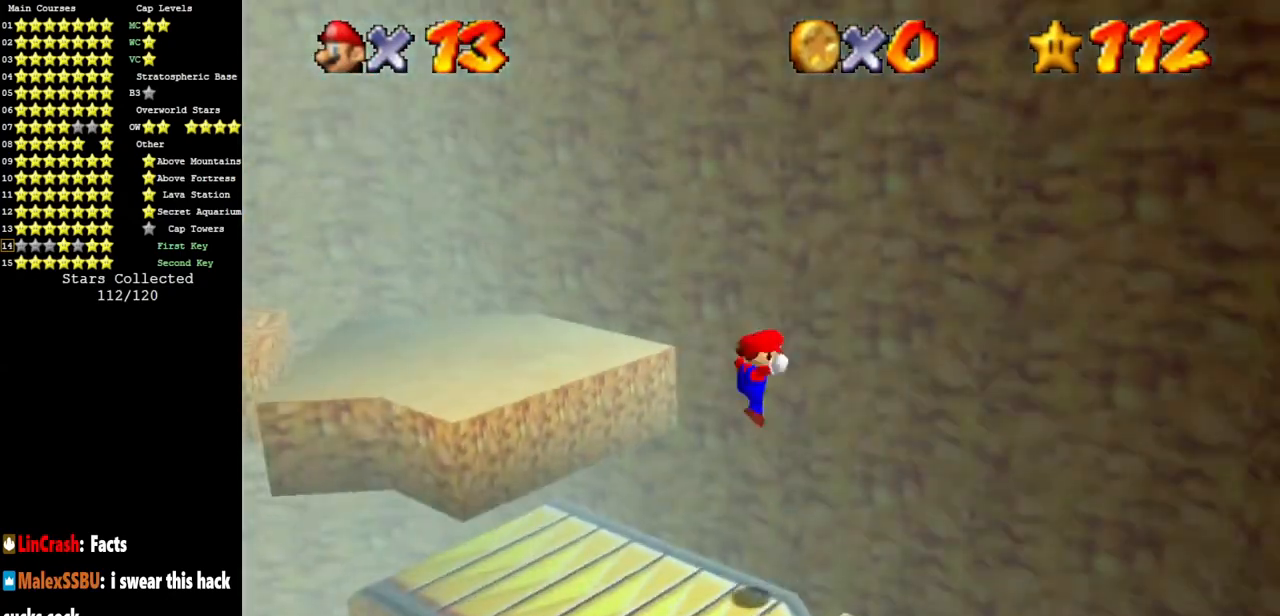
{"buttons": [], "left_stick": "up", "events": [[16, "left_stick", "up"], [66, "A", "down"], [166, "A", "up"]]}
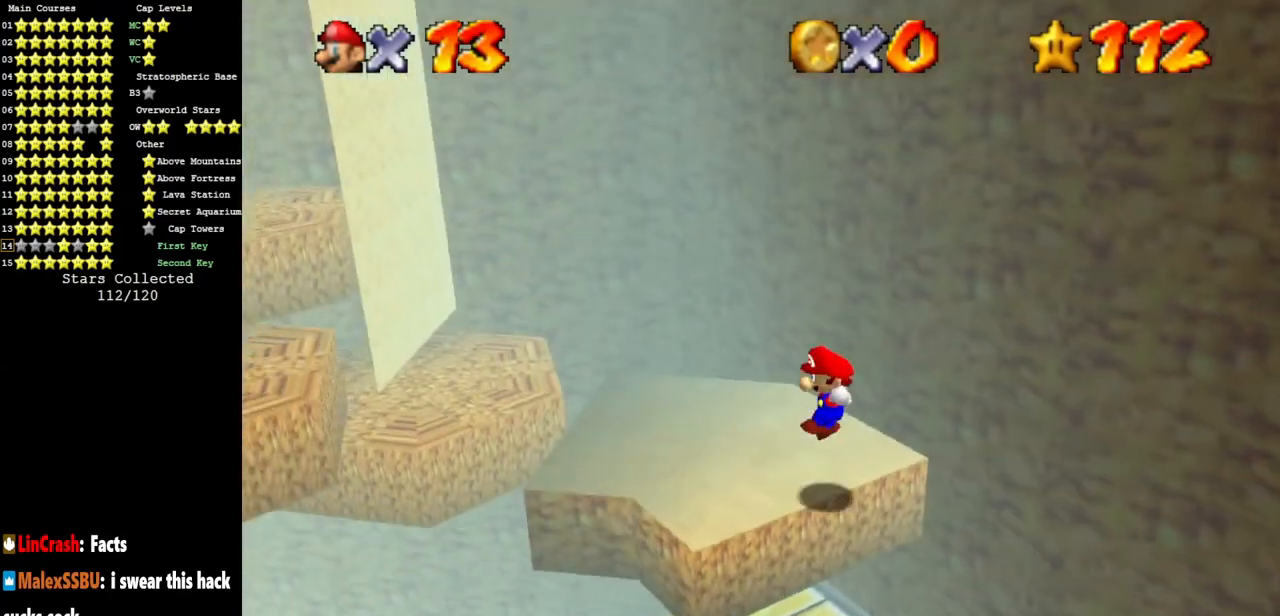
{"buttons": [], "left_stick": "up-left", "events": [[250, "left_stick", "up-left"]]}
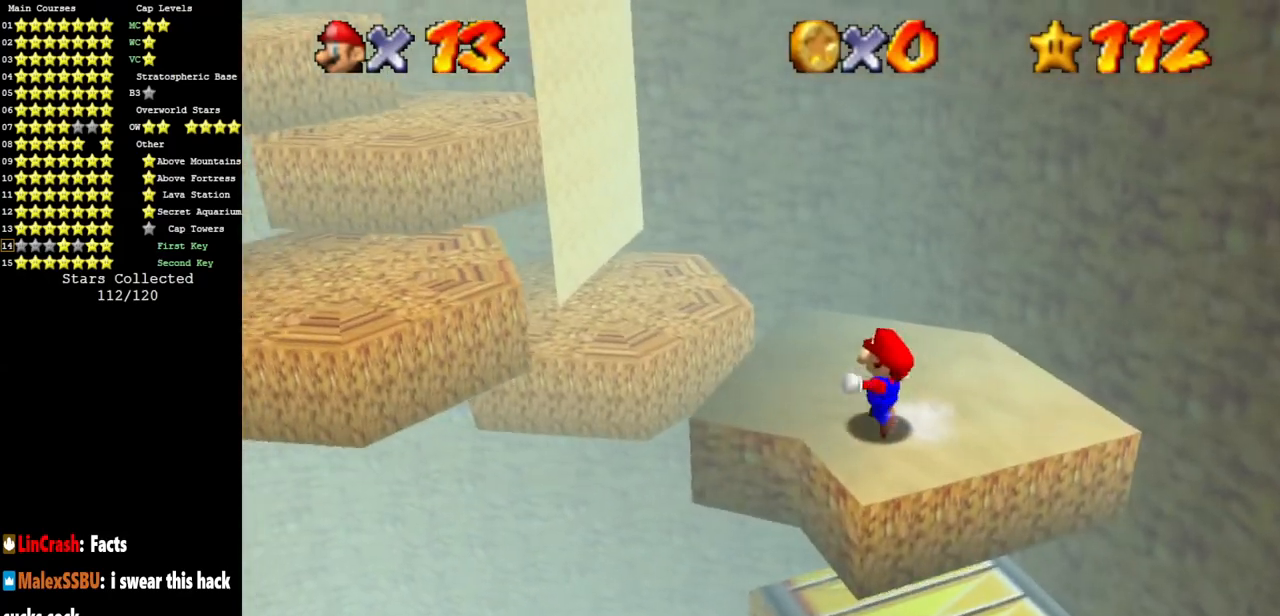
{"buttons": ["A"], "left_stick": "up-left", "events": [[183, "A", "down"]]}